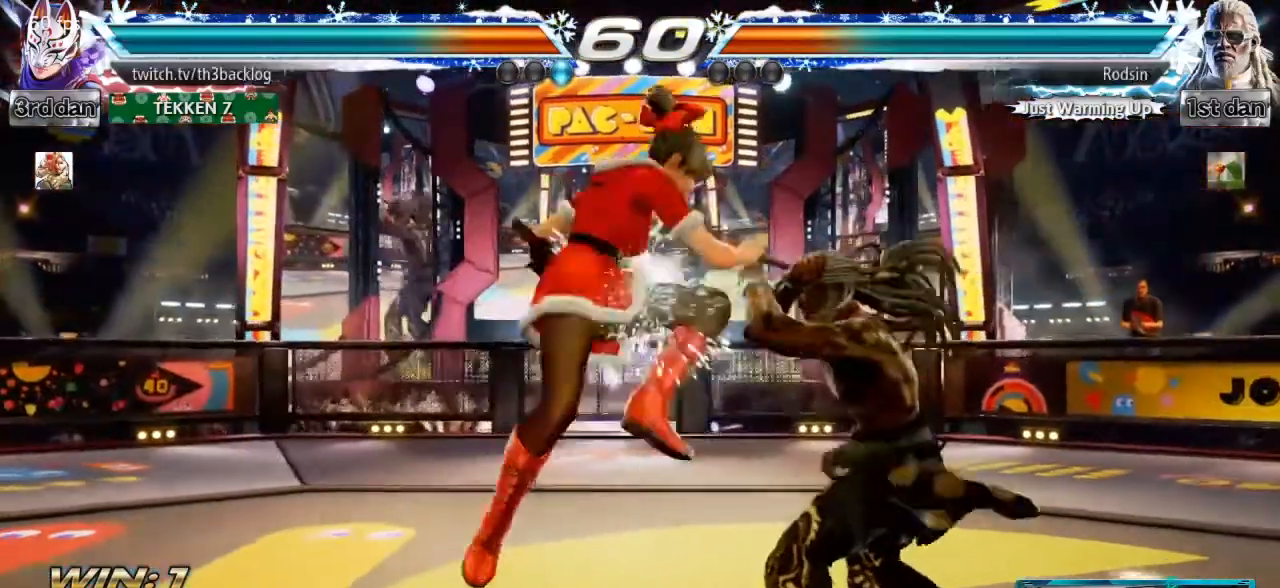
Gameplay with a controller (arcade stick); each line is a JSON object with the inputs held at the frame after it. "events" lists button and stick changes between this image and that frame as [ms after this image, input, new state], when the widget could be followed in between. Not read: L3 R3.
{"buttons": [], "left_stick": "down", "events": [[334, "left_stick", "down-left"], [434, "left_stick", "down"]]}
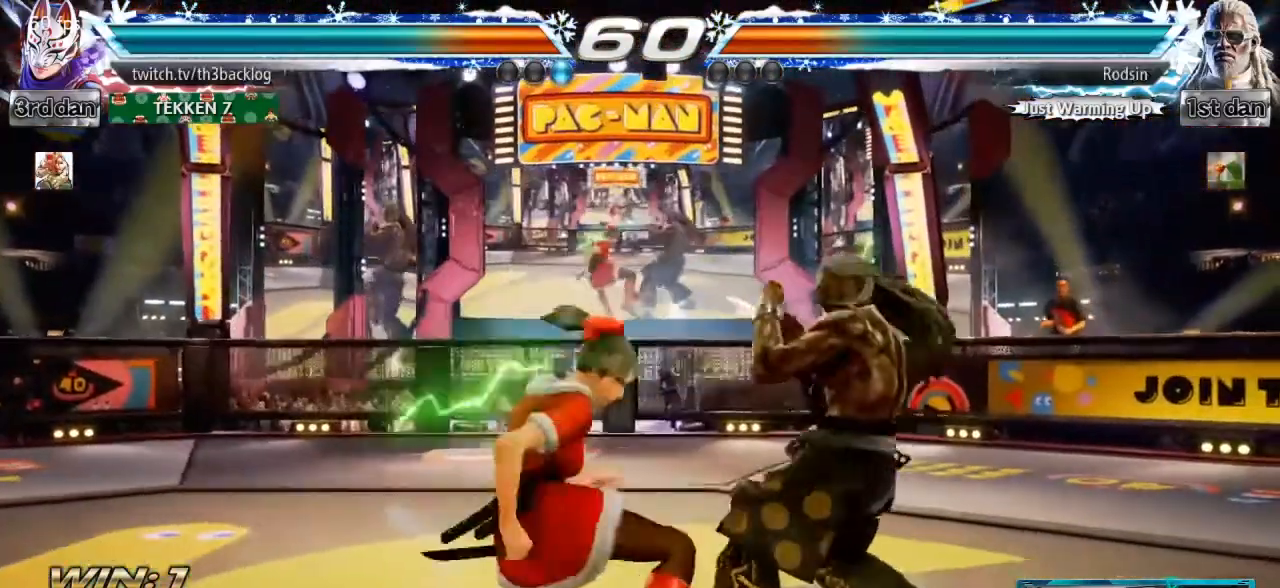
{"buttons": [], "left_stick": "down", "events": [[34, "left_stick", "down-left"], [467, "left_stick", "down"]]}
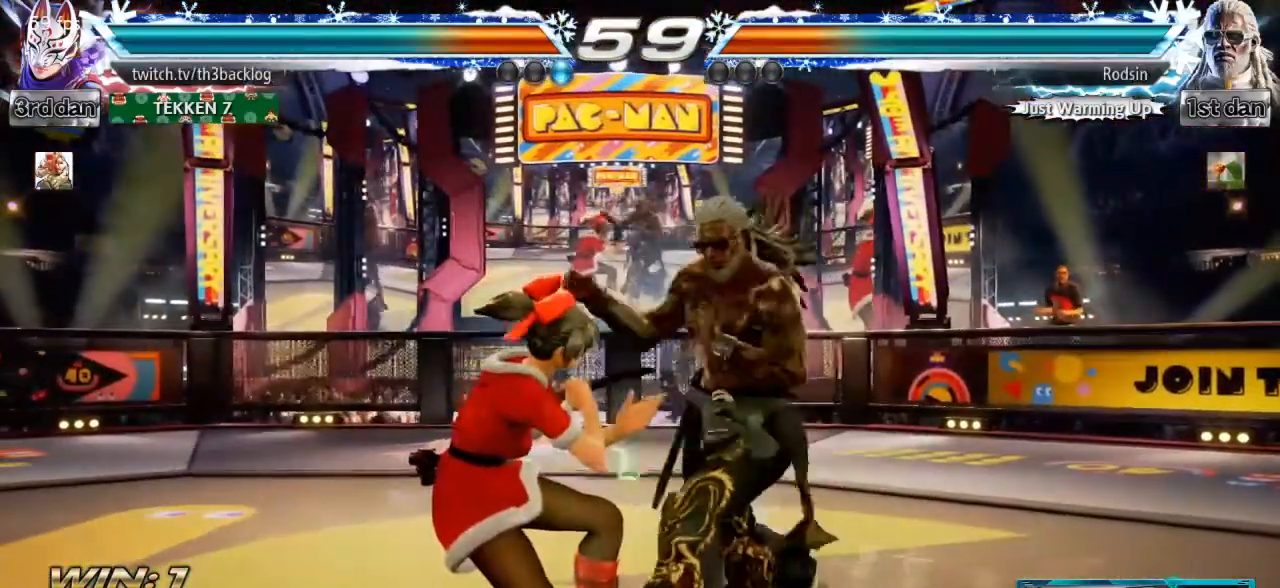
{"buttons": [], "left_stick": "center", "events": [[133, "TRIANGLE", "down"], [217, "TRIANGLE", "up"], [217, "left_stick", "down-left"], [267, "TRIANGLE", "down"], [367, "TRIANGLE", "up"], [467, "left_stick", "center"]]}
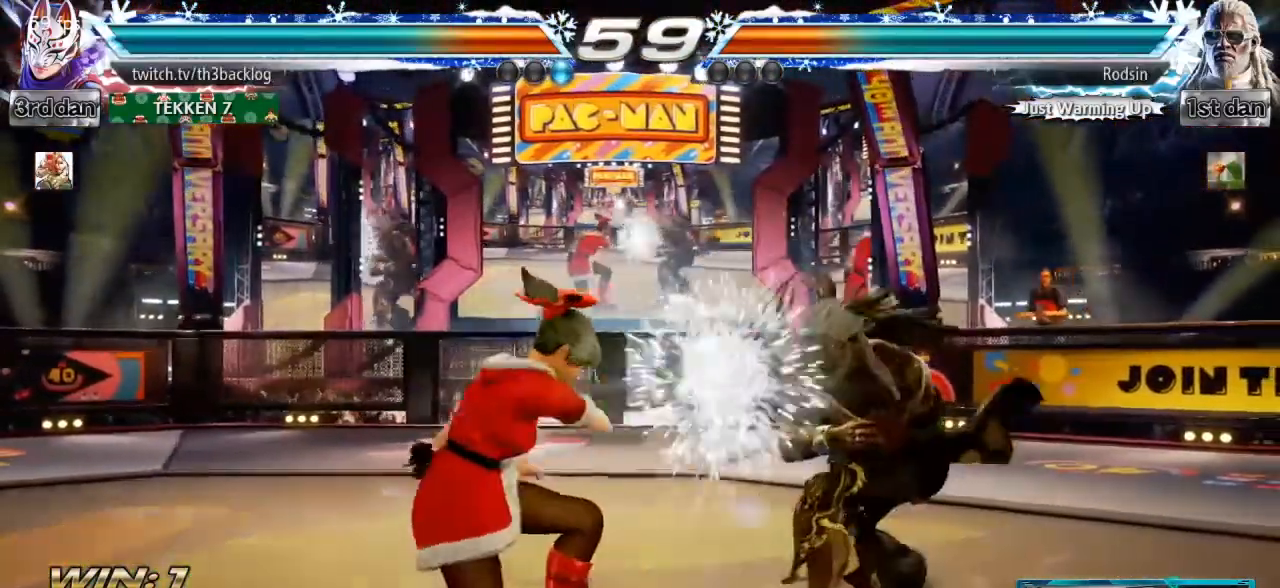
{"buttons": [], "left_stick": "center", "events": [[234, "left_stick", "down-right"], [284, "R1", "down"], [284, "TRIANGLE", "down"], [334, "R1", "up"], [401, "TRIANGLE", "up"], [467, "left_stick", "center"]]}
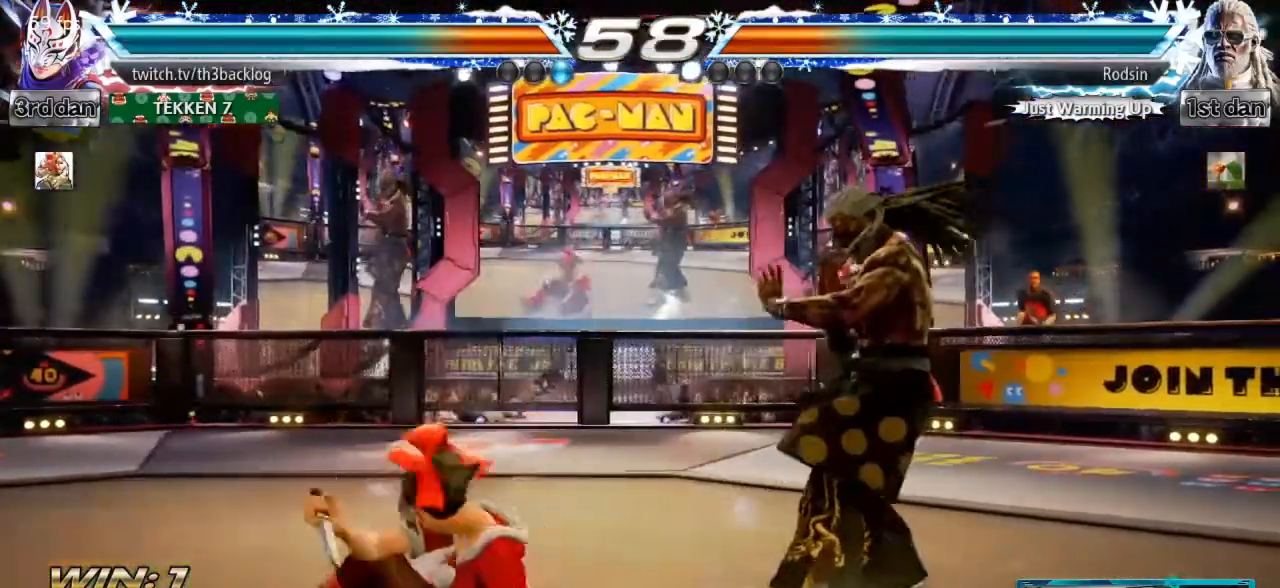
{"buttons": [], "left_stick": "center", "events": []}
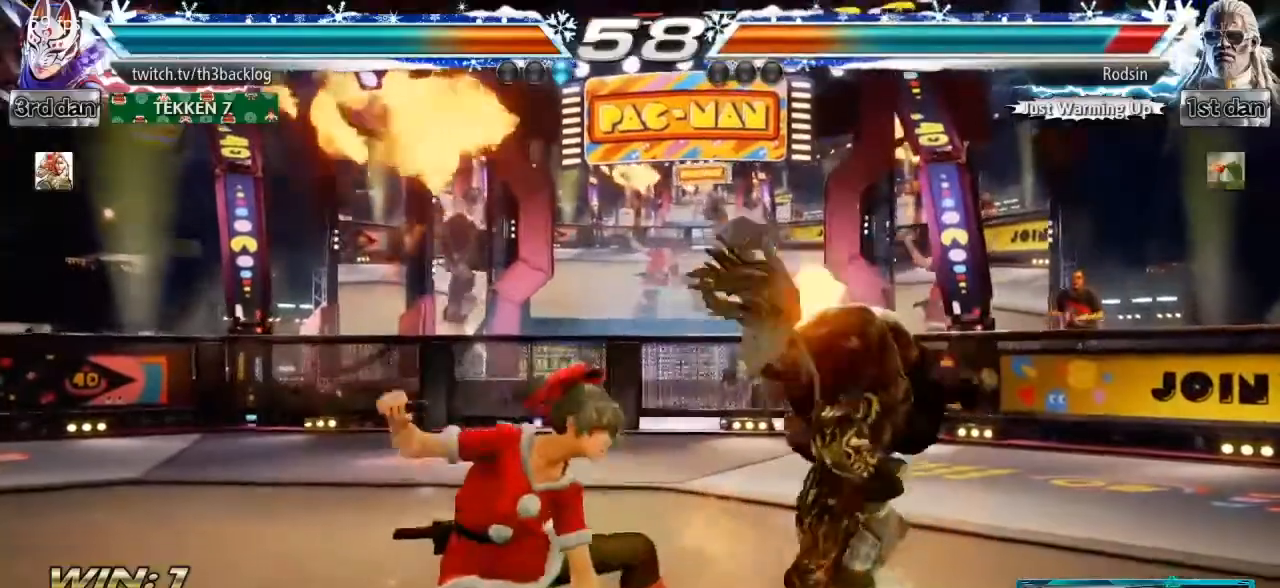
{"buttons": [], "left_stick": "down-right", "events": [[301, "left_stick", "down-right"], [334, "TRIANGLE", "down"], [467, "TRIANGLE", "up"]]}
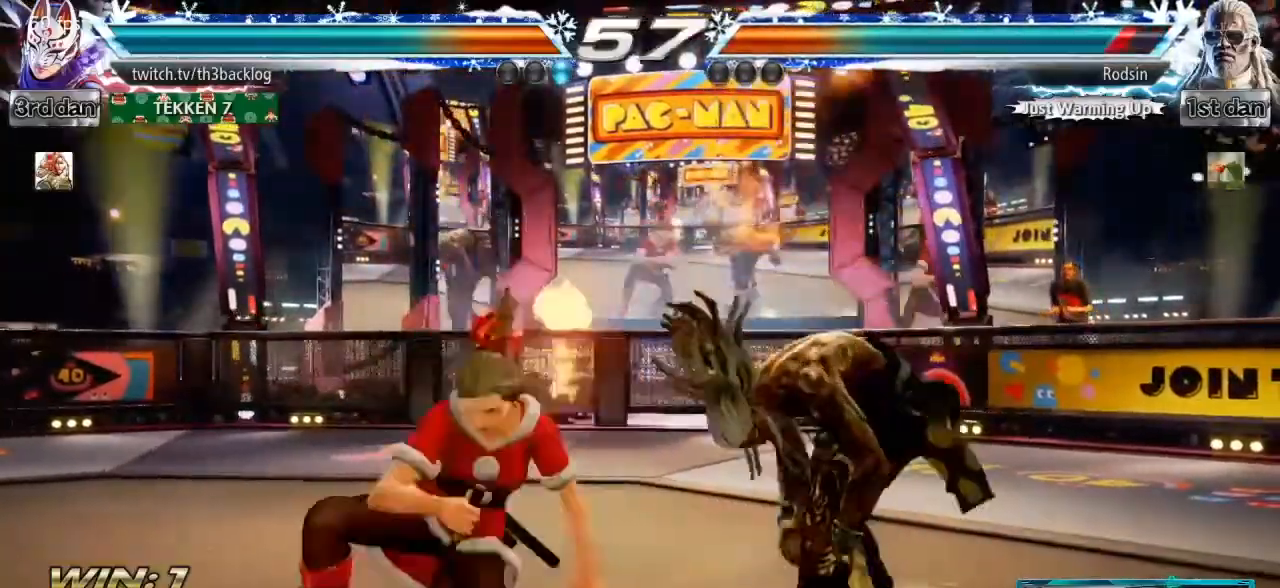
{"buttons": [], "left_stick": "center", "events": [[34, "left_stick", "center"]]}
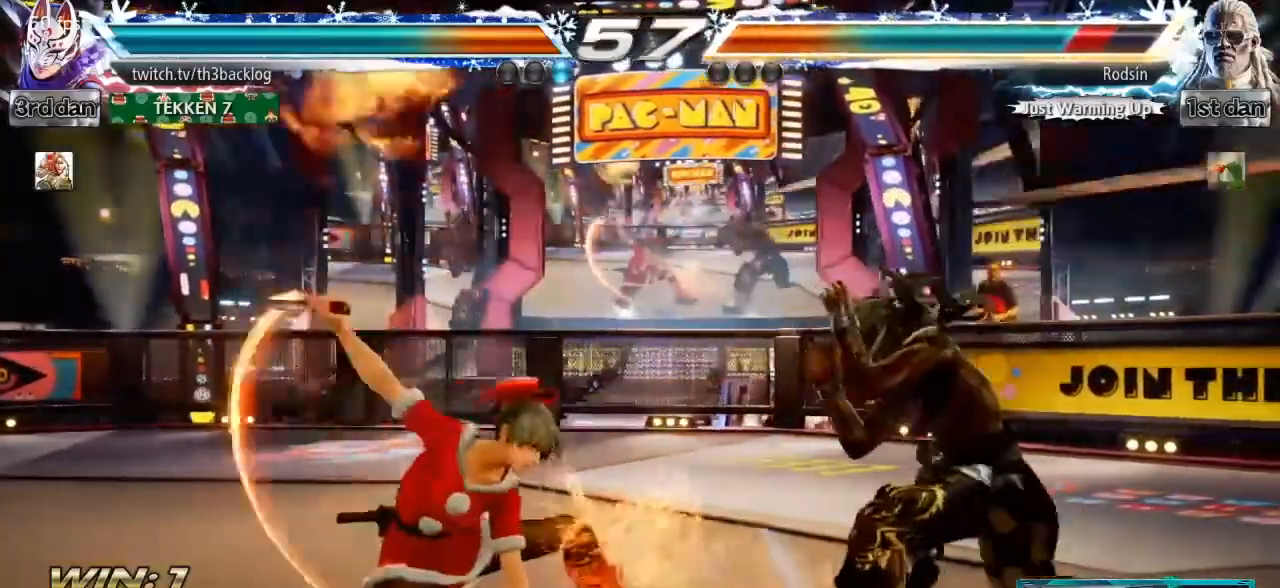
{"buttons": [], "left_stick": "left", "events": [[66, "left_stick", "left"], [116, "left_stick", "center"], [200, "left_stick", "left"], [300, "left_stick", "center"], [350, "left_stick", "left"]]}
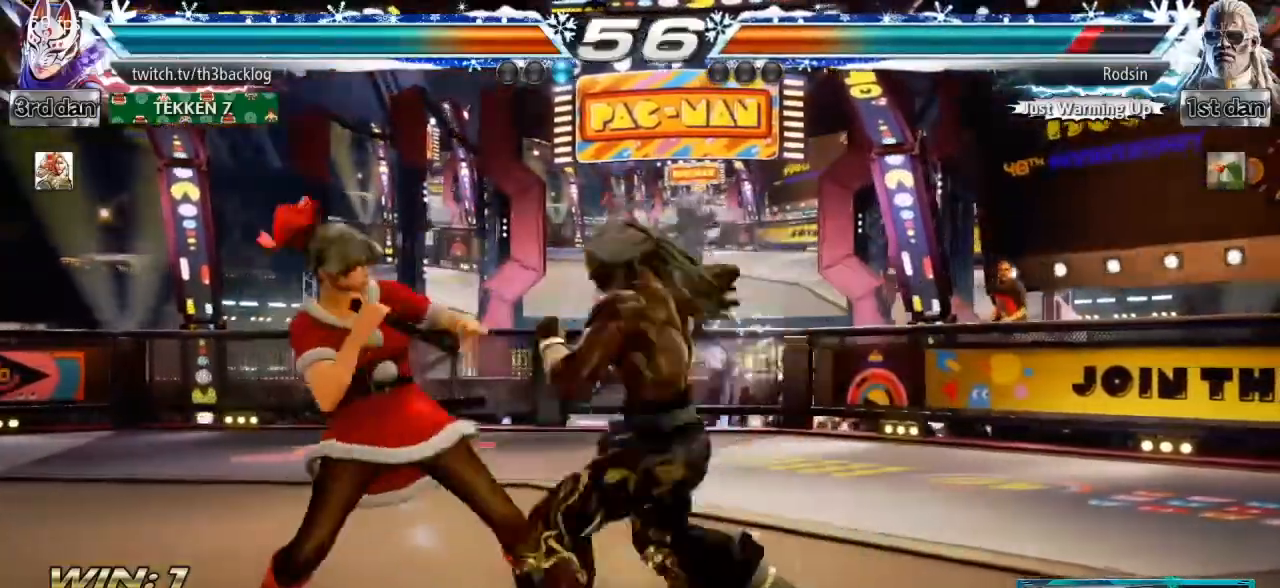
{"buttons": [], "left_stick": "center", "events": [[34, "left_stick", "center"], [217, "left_stick", "down-right"], [284, "TRIANGLE", "down"], [384, "TRIANGLE", "up"], [484, "left_stick", "center"]]}
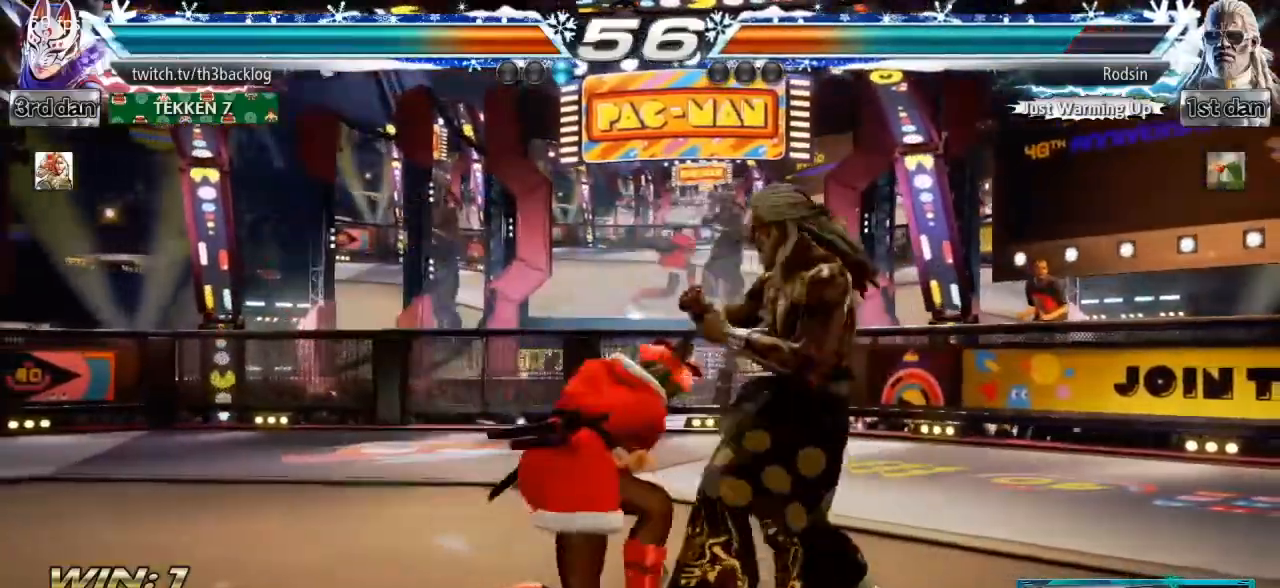
{"buttons": [], "left_stick": "up-right", "events": [[467, "left_stick", "up-right"]]}
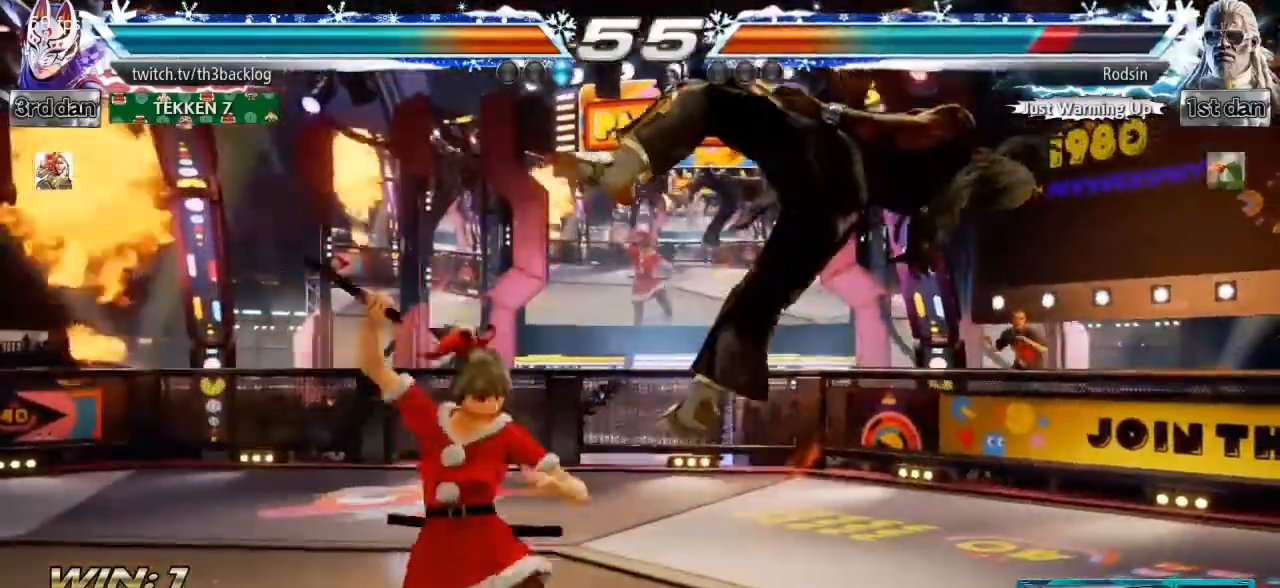
{"buttons": [], "left_stick": "right", "events": [[50, "CROSS", "down"], [150, "CROSS", "up"], [234, "CIRCLE", "down"], [234, "CROSS", "down"], [284, "CROSS", "up"], [300, "CIRCLE", "up"], [350, "CIRCLE", "down"], [367, "R2", "down"], [384, "R2", "up"], [417, "CIRCLE", "up"], [417, "left_stick", "right"]]}
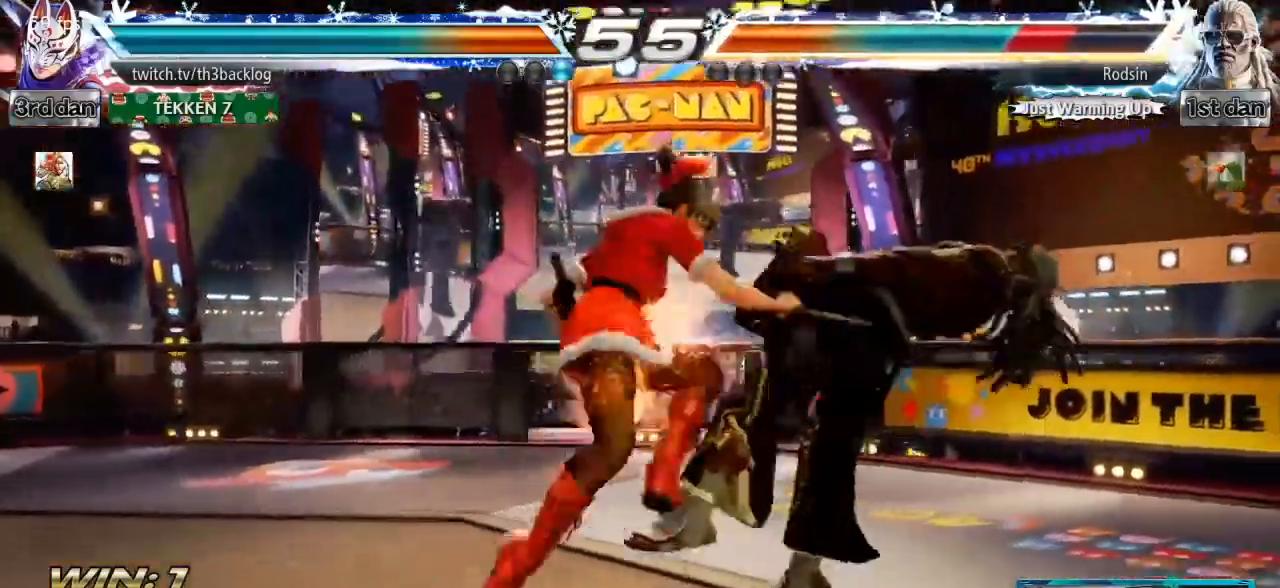
{"buttons": [], "left_stick": "right"}
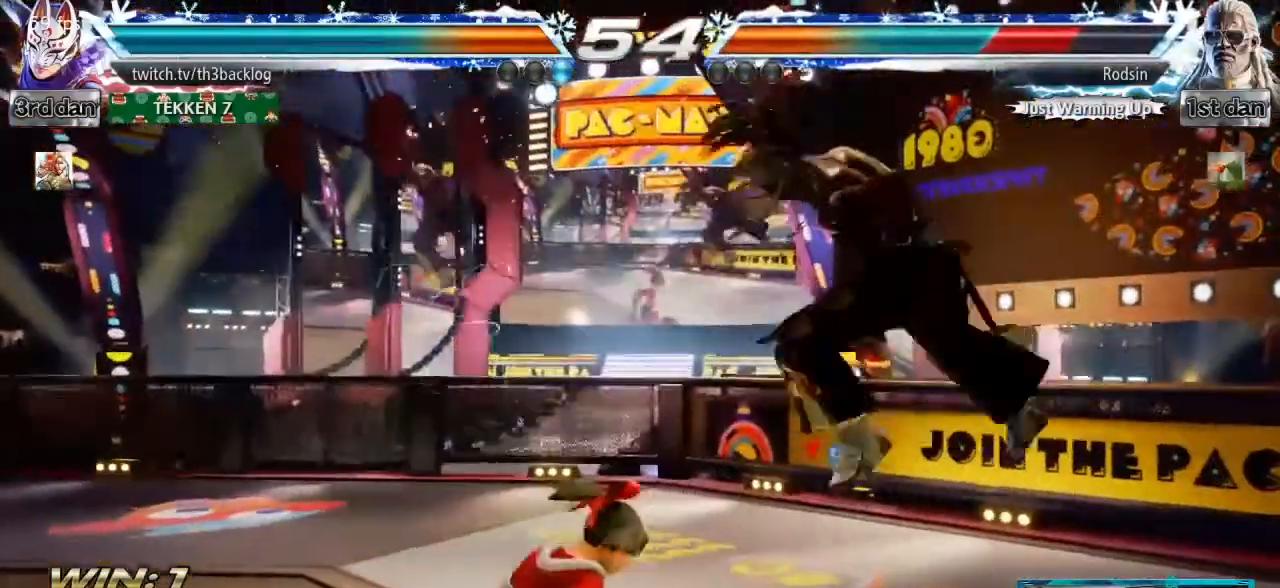
{"buttons": [], "left_stick": "center", "events": [[84, "CIRCLE", "down"], [167, "CIRCLE", "up"], [401, "left_stick", "center"]]}
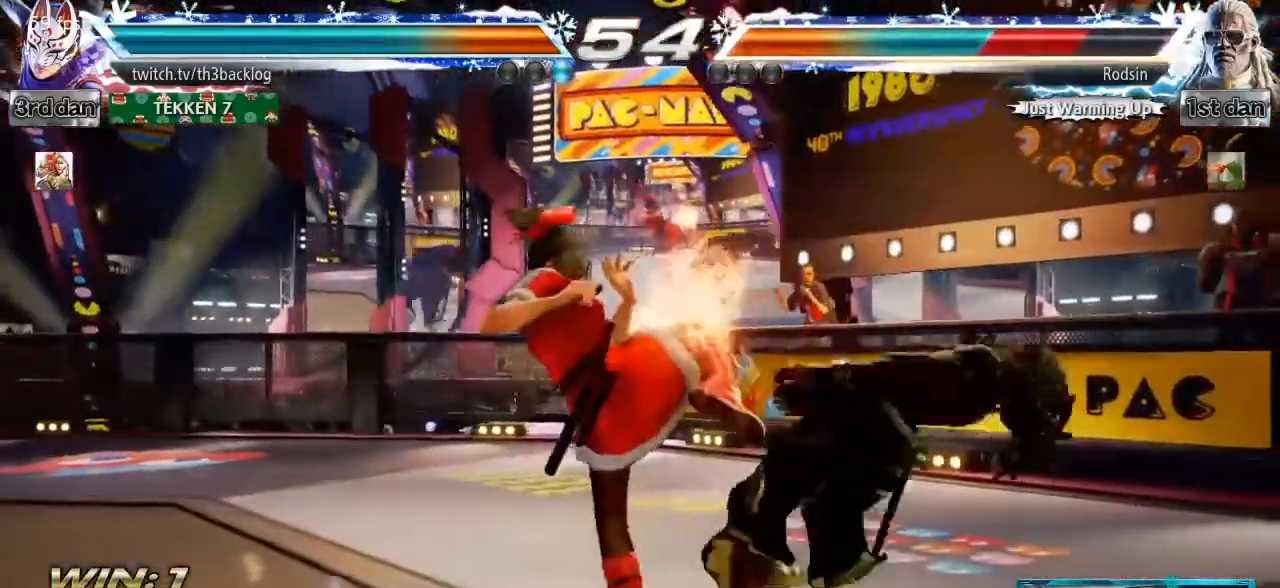
{"buttons": ["SQUARE", "TRIANGLE"], "left_stick": "center", "events": [[150, "SQUARE", "down"], [267, "SQUARE", "up"], [333, "TRIANGLE", "down"], [417, "TRIANGLE", "up"], [500, "SQUARE", "down"], [500, "TRIANGLE", "down"]]}
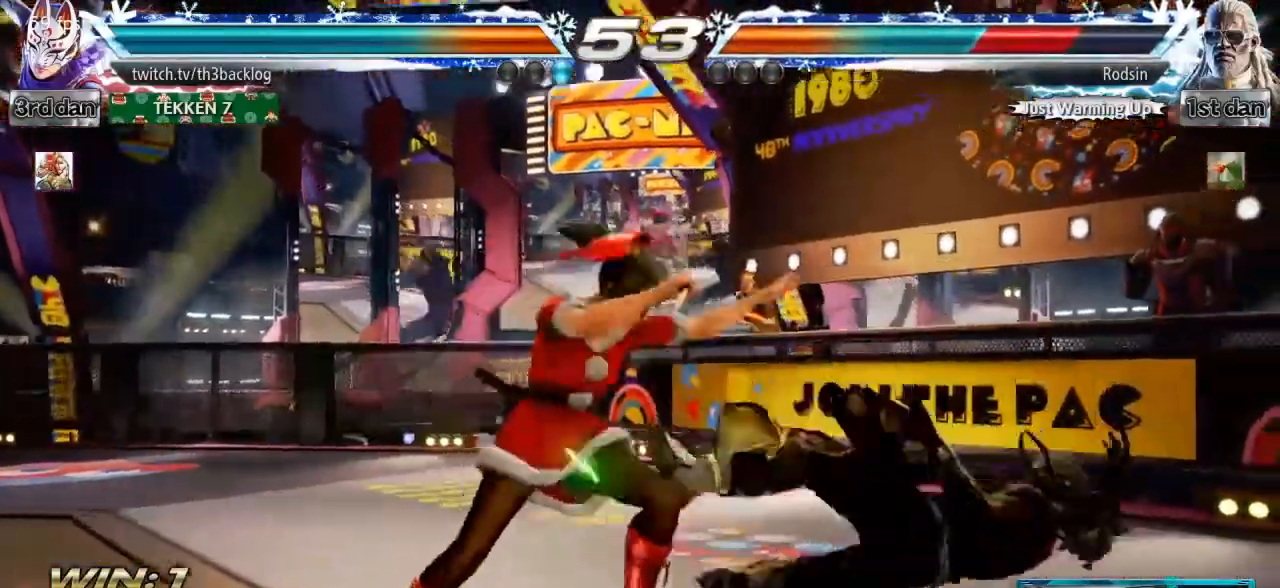
{"buttons": [], "left_stick": "left"}
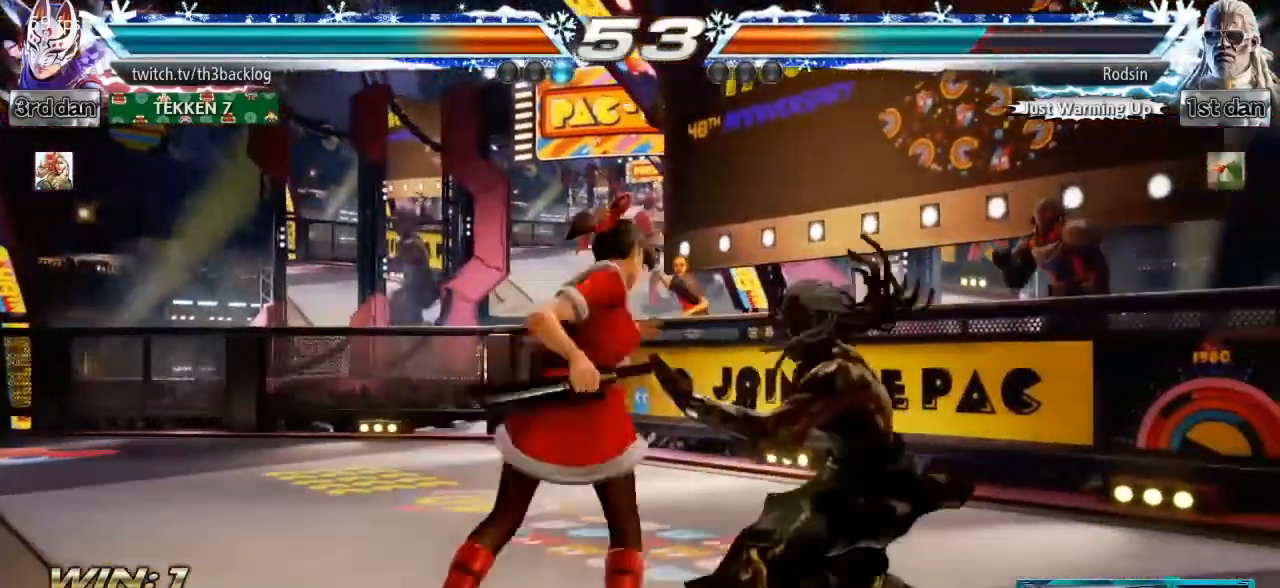
{"buttons": [], "left_stick": "down-left"}
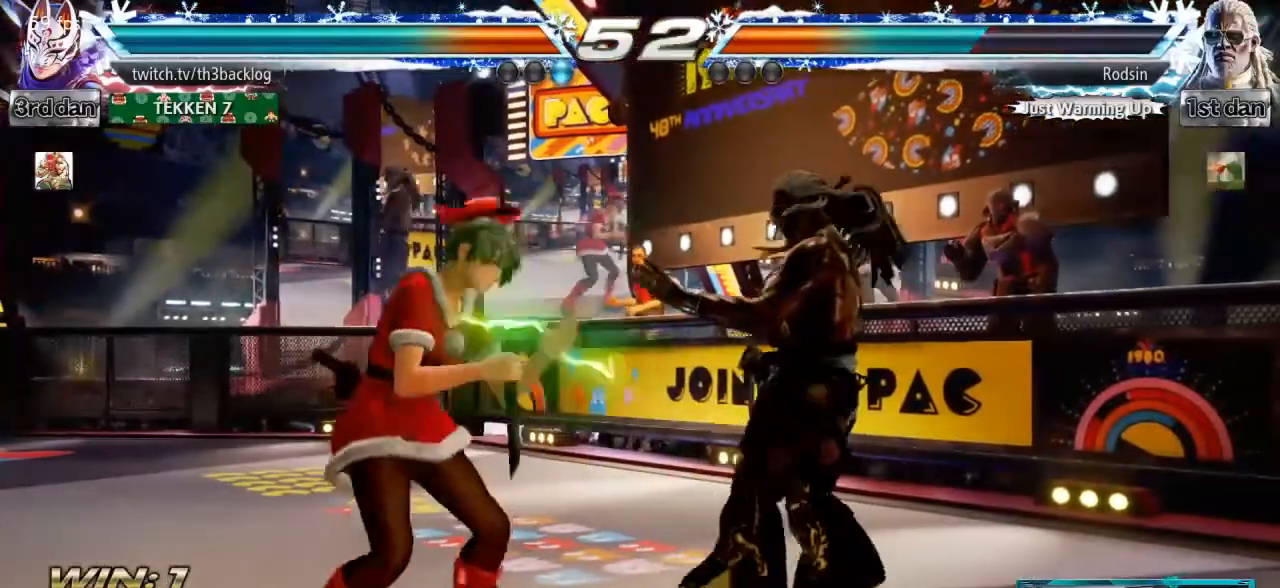
{"buttons": [], "left_stick": "down", "events": [[284, "TRIANGLE", "down"], [284, "left_stick", "left"], [451, "left_stick", "down"], [501, "TRIANGLE", "up"]]}
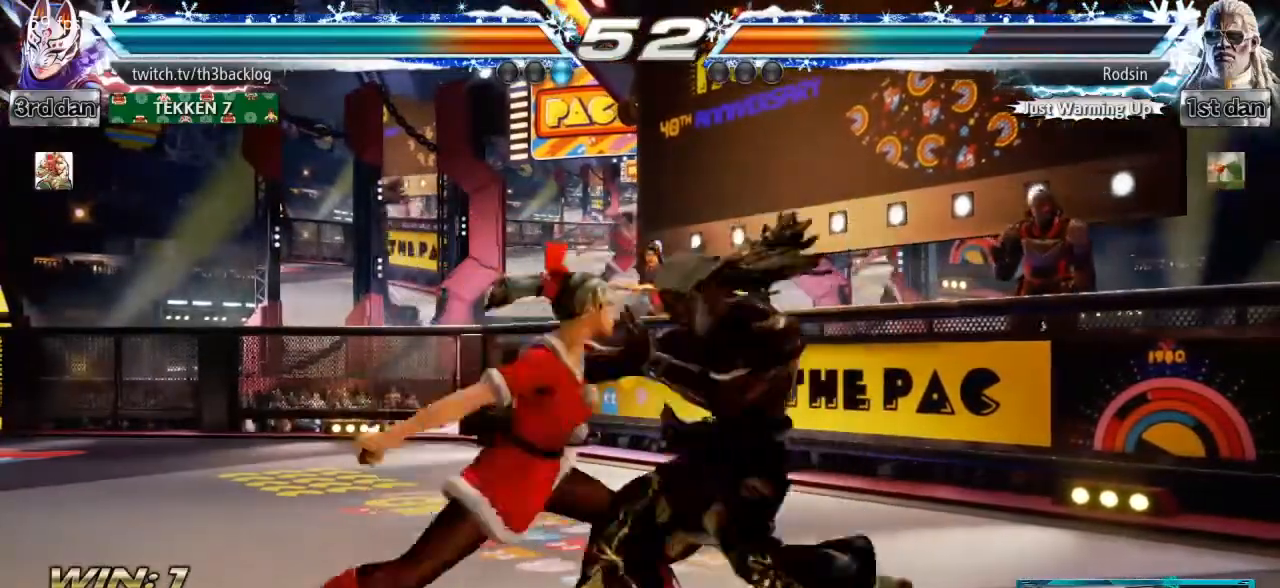
{"buttons": [], "left_stick": "left"}
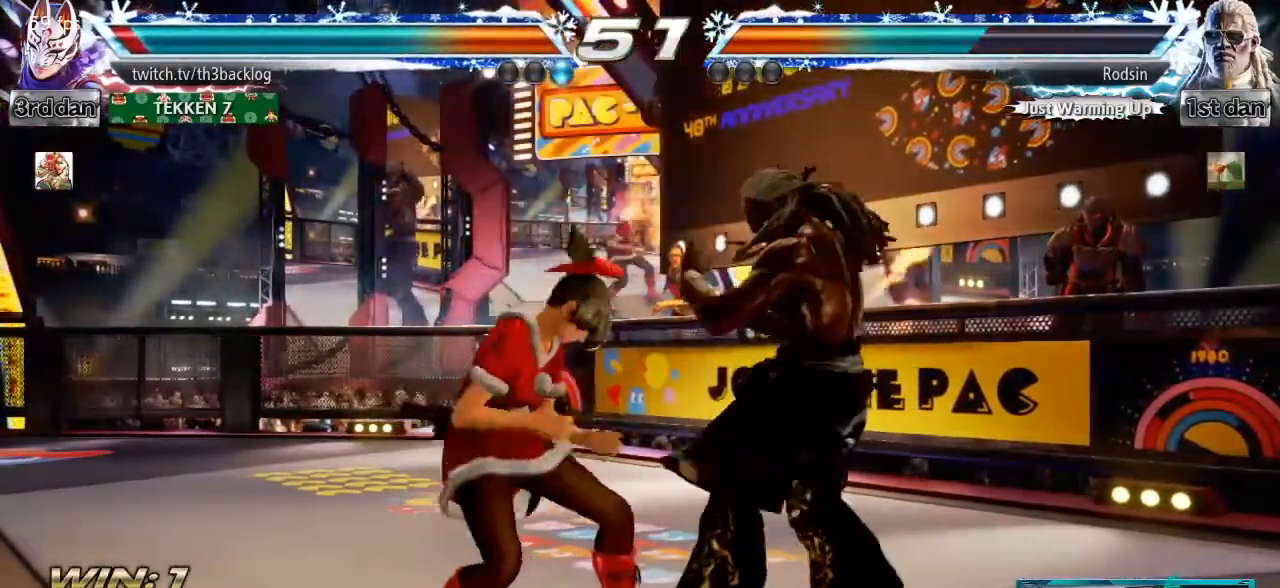
{"buttons": [], "left_stick": "left", "events": [[67, "left_stick", "center"], [117, "left_stick", "left"]]}
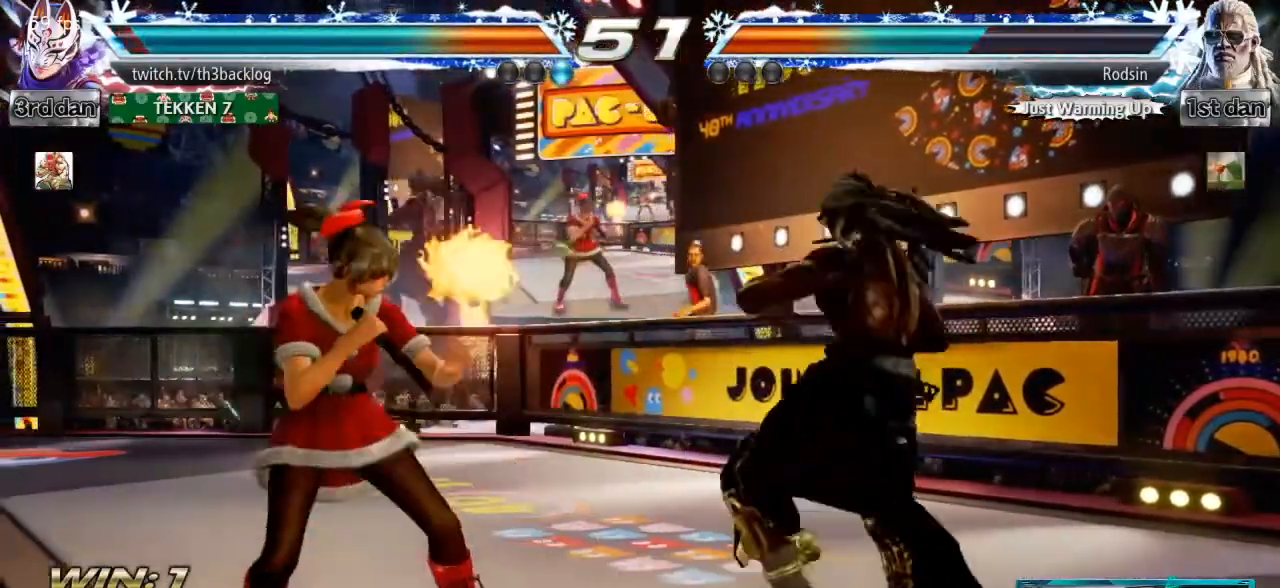
{"buttons": [], "left_stick": "center", "events": [[50, "left_stick", "center"], [116, "left_stick", "left"], [200, "left_stick", "center"], [250, "left_stick", "left"], [500, "left_stick", "center"]]}
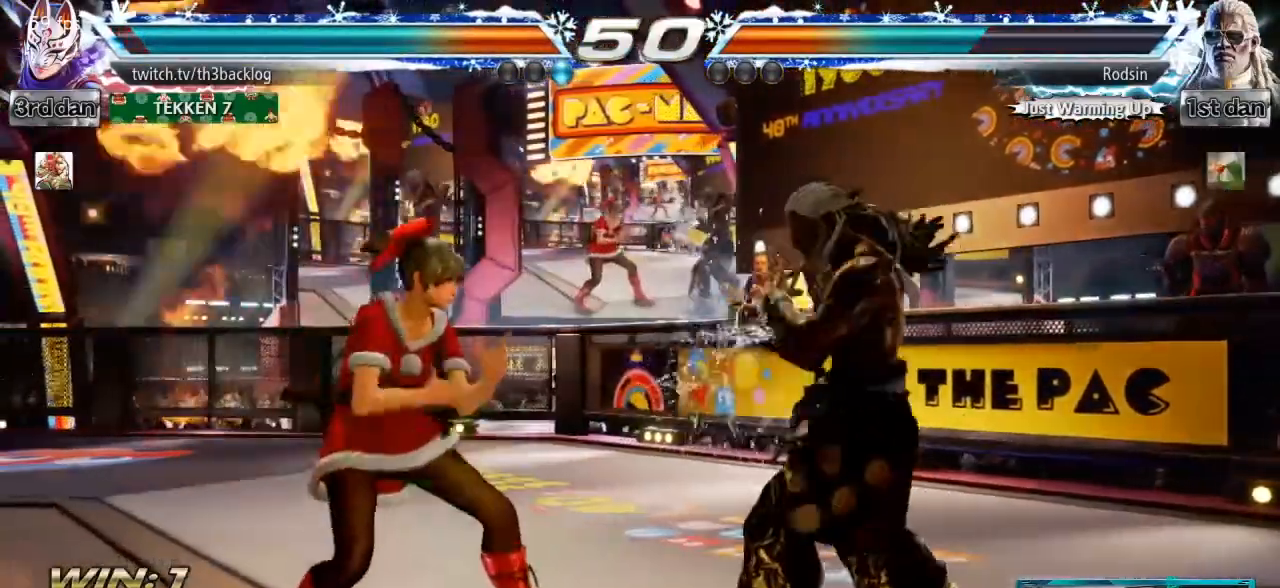
{"buttons": ["CROSS"], "left_stick": "right", "events": [[67, "left_stick", "left"], [234, "left_stick", "center"], [334, "left_stick", "right"], [417, "CROSS", "down"]]}